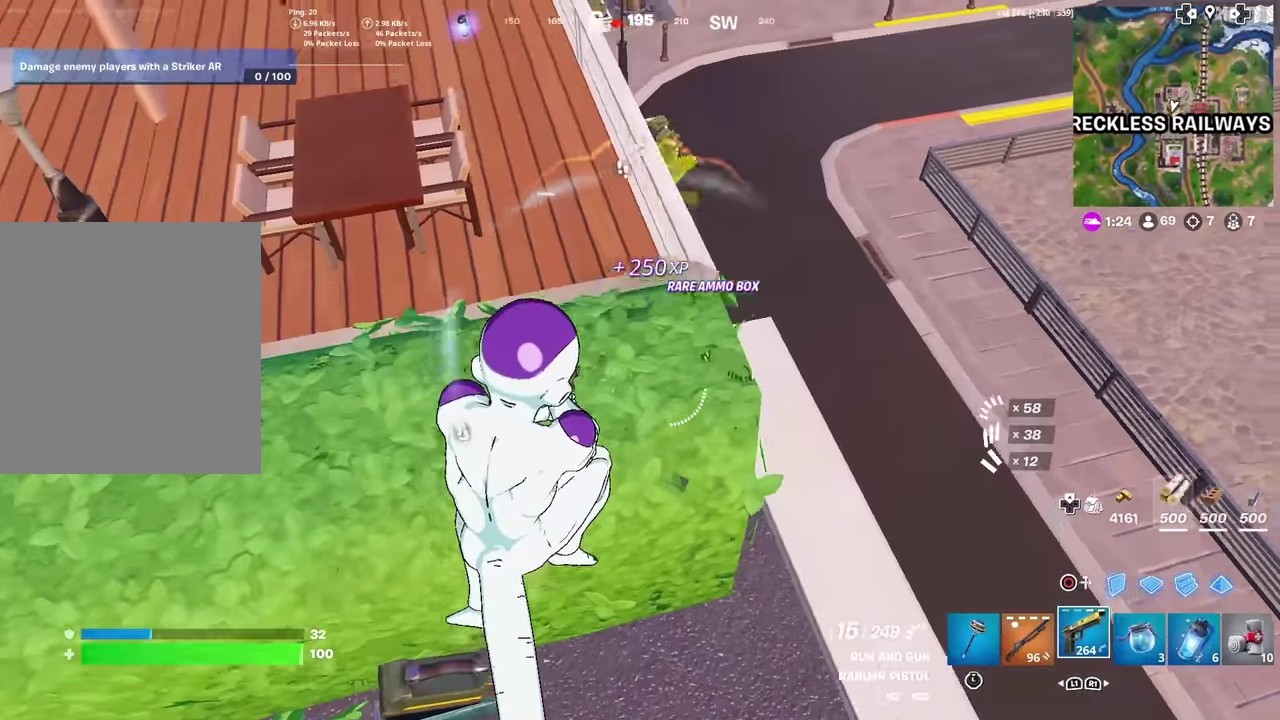
Gameplay with a controller (PlayStation layout); each line is a JSON object with the inputs held at the frame after it (dt_ms = milliseconds from this image to that frame). "events" lists button and stick changes between this image and that frame as [ms after this image, input, new state], when the widget could be followed in between. Not read: TOUCHPAD.
{"dt_ms": 500, "buttons": [], "left_stick": "up-right", "right_stick": "up-left", "events": [[150, "left_stick", "right"], [350, "left_stick", "up-right"], [400, "right_stick", "up-left"]]}
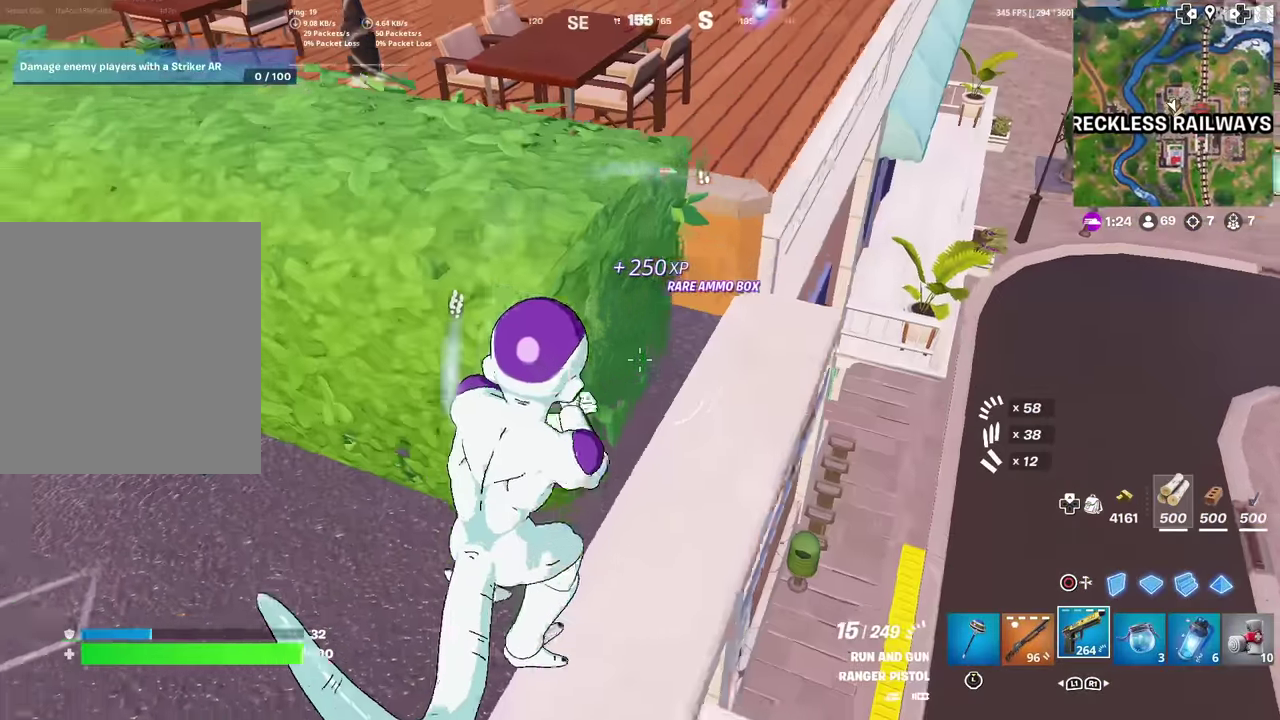
{"dt_ms": 401, "buttons": [], "left_stick": "up-left", "right_stick": "center", "events": [[17, "right_stick", "center"], [217, "left_stick", "up"], [284, "left_stick", "center"], [401, "left_stick", "up-left"]]}
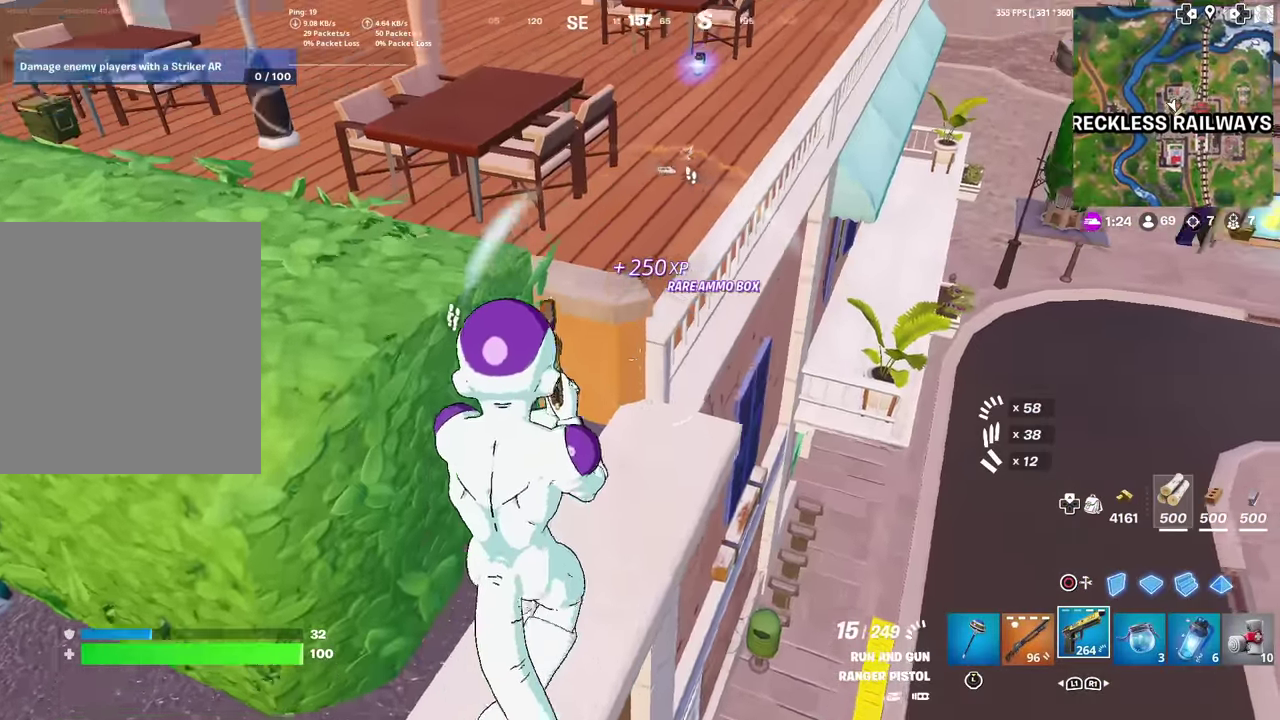
{"dt_ms": 600, "buttons": [], "left_stick": "center", "right_stick": "center", "events": [[100, "left_stick", "up"], [233, "left_stick", "up-right"], [300, "left_stick", "center"]]}
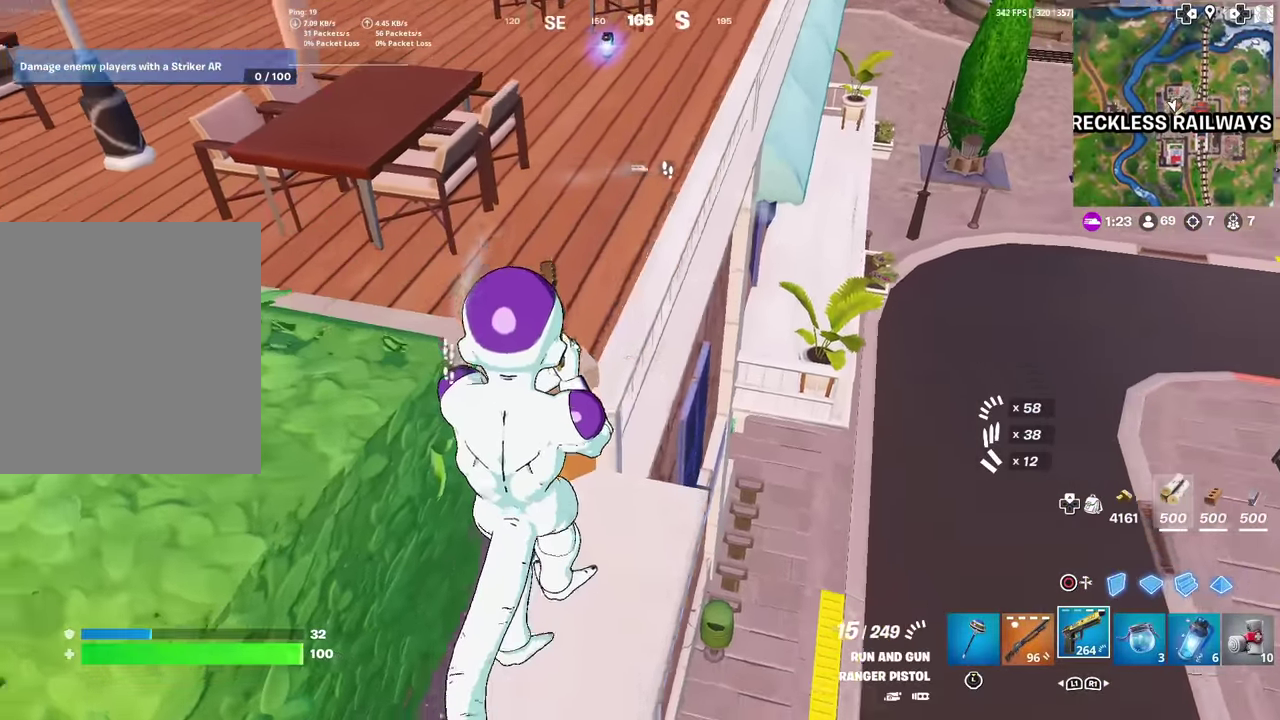
{"dt_ms": 301, "buttons": [], "left_stick": "right", "right_stick": "center", "events": [[50, "left_stick", "up-right"], [251, "left_stick", "right"]]}
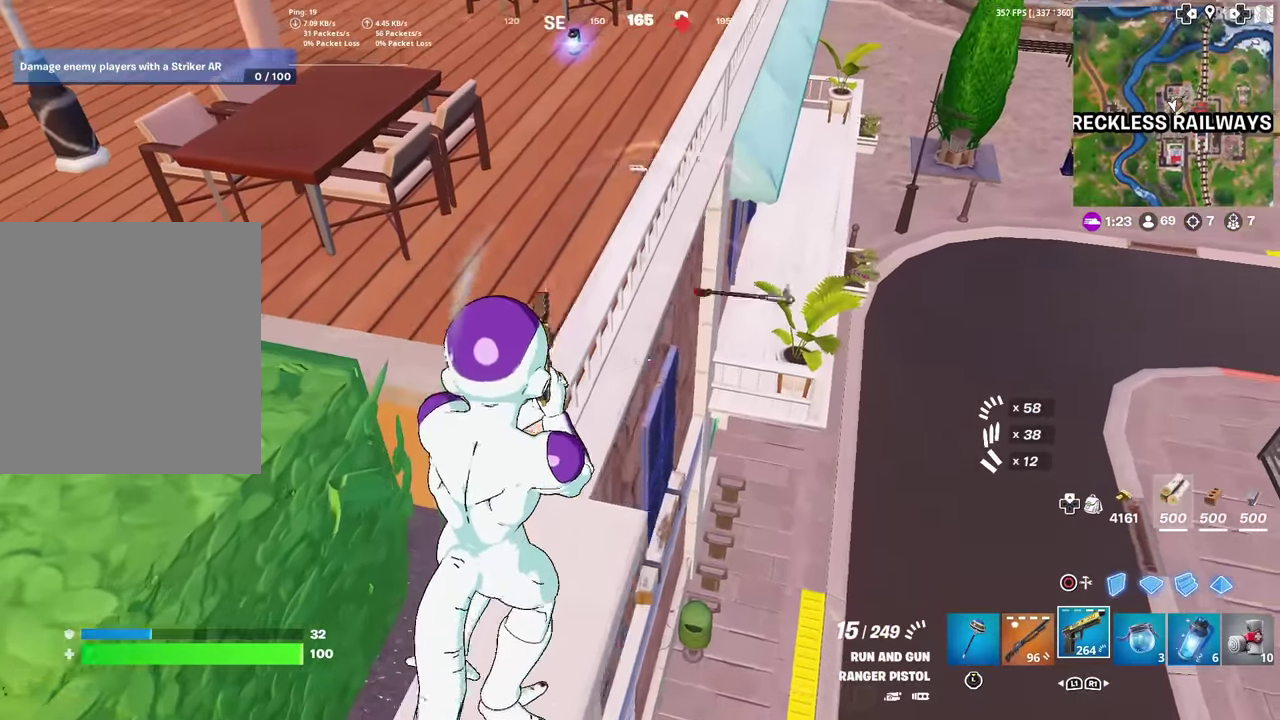
{"dt_ms": 700, "buttons": ["L2"], "left_stick": "center", "right_stick": "up-right", "events": [[16, "left_stick", "center"], [217, "left_stick", "up-right"], [317, "left_stick", "center"], [367, "L2", "down"], [533, "left_stick", "down-right"], [583, "left_stick", "center"], [617, "right_stick", "up"], [667, "right_stick", "up-right"]]}
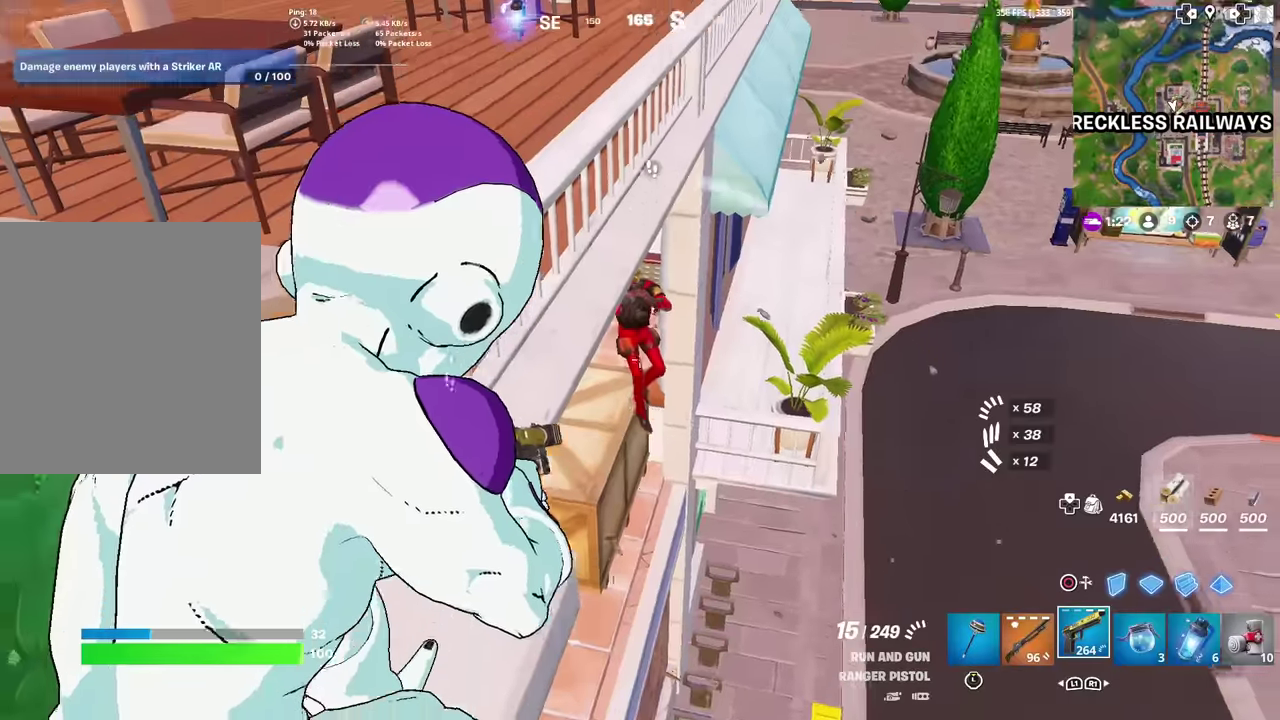
{"dt_ms": 300, "buttons": ["L2", "R2"], "left_stick": "center", "right_stick": "down-left"}
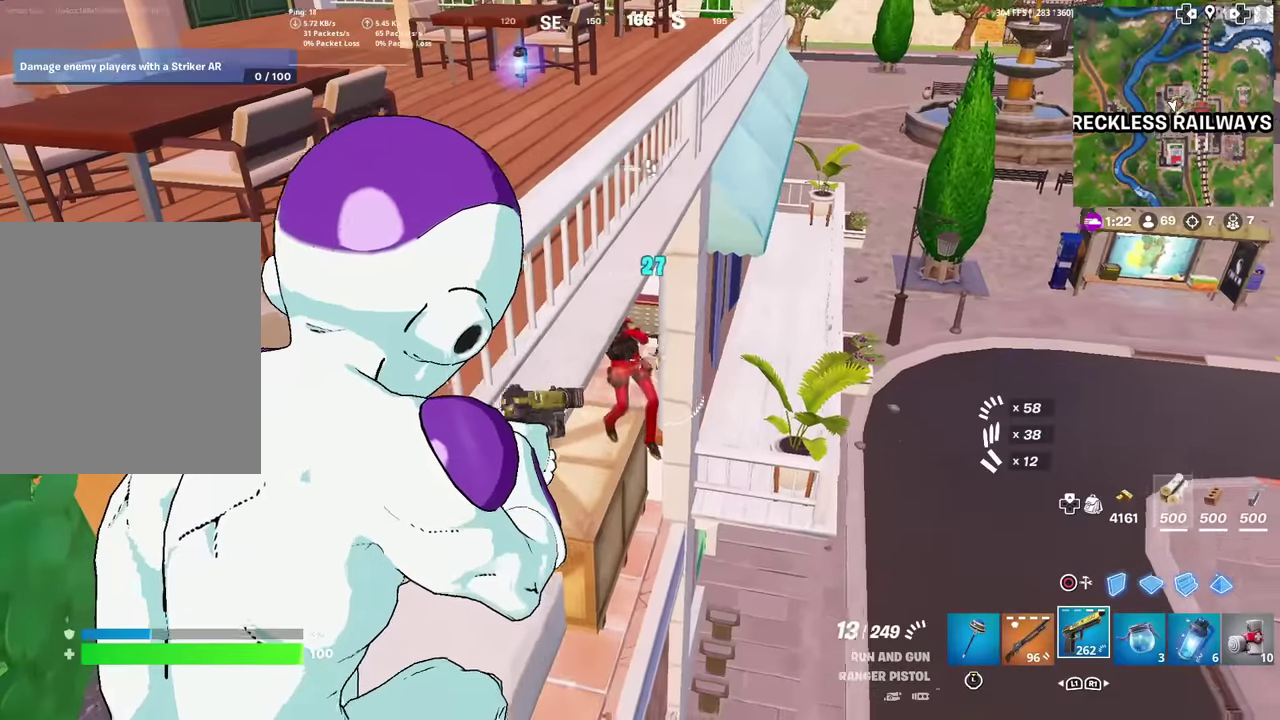
{"dt_ms": 901, "buttons": ["L2", "R2"], "left_stick": "center", "right_stick": "center"}
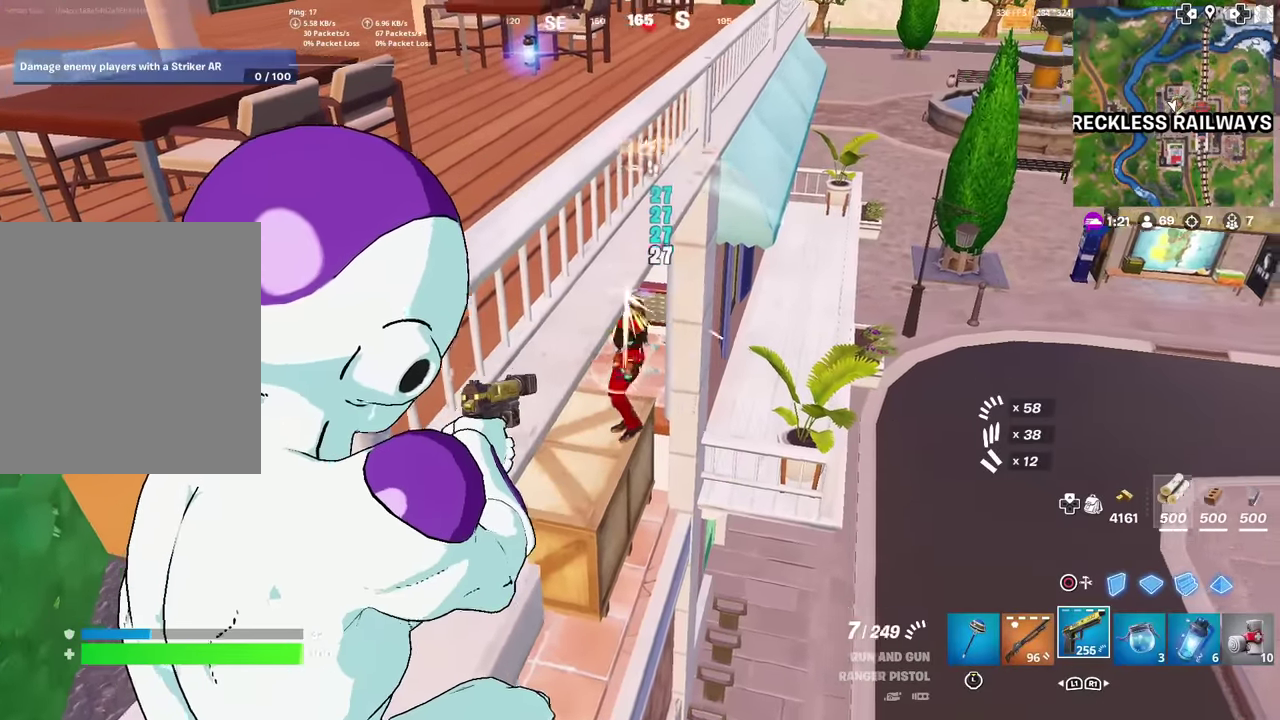
{"dt_ms": 300, "buttons": ["L2", "R2"], "left_stick": "center", "right_stick": "center", "events": []}
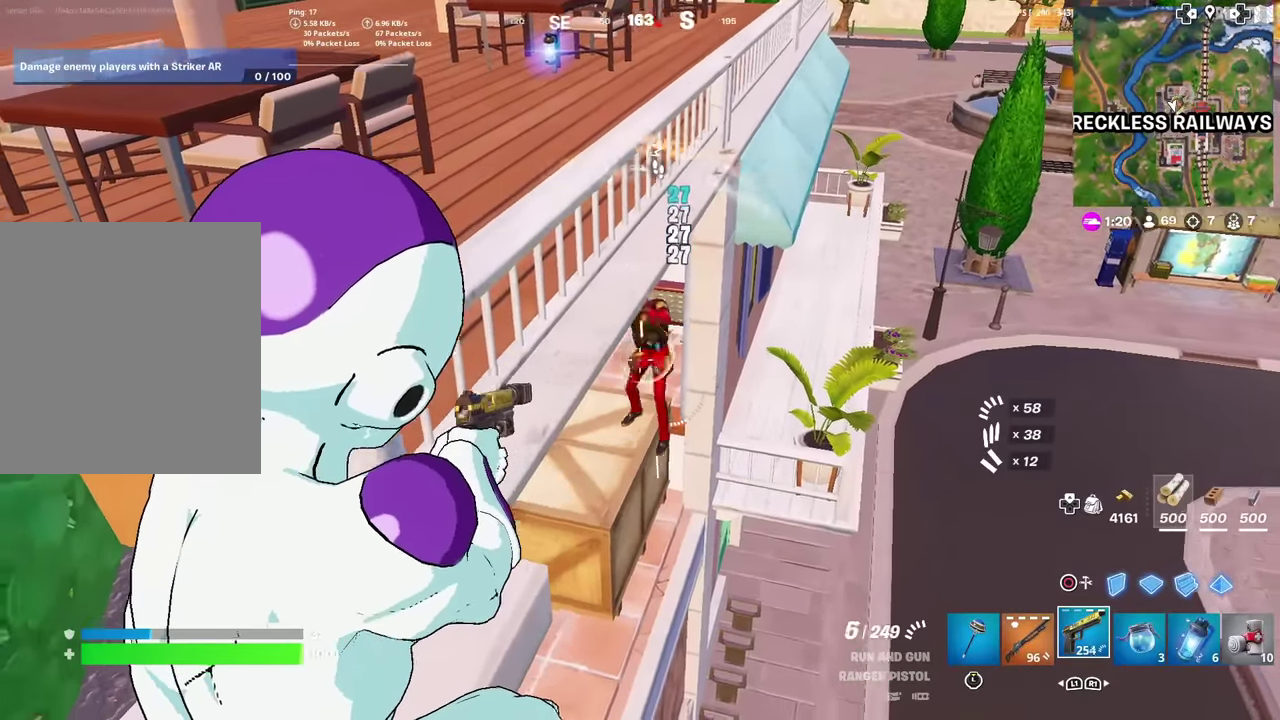
{"dt_ms": 701, "buttons": [], "left_stick": "down-left", "right_stick": "center", "events": [[301, "left_stick", "down-left"], [351, "L2", "up"], [401, "R2", "up"], [418, "right_stick", "left"], [518, "right_stick", "up-left"], [551, "CROSS", "down"], [568, "right_stick", "up"], [668, "CROSS", "up"], [668, "right_stick", "center"]]}
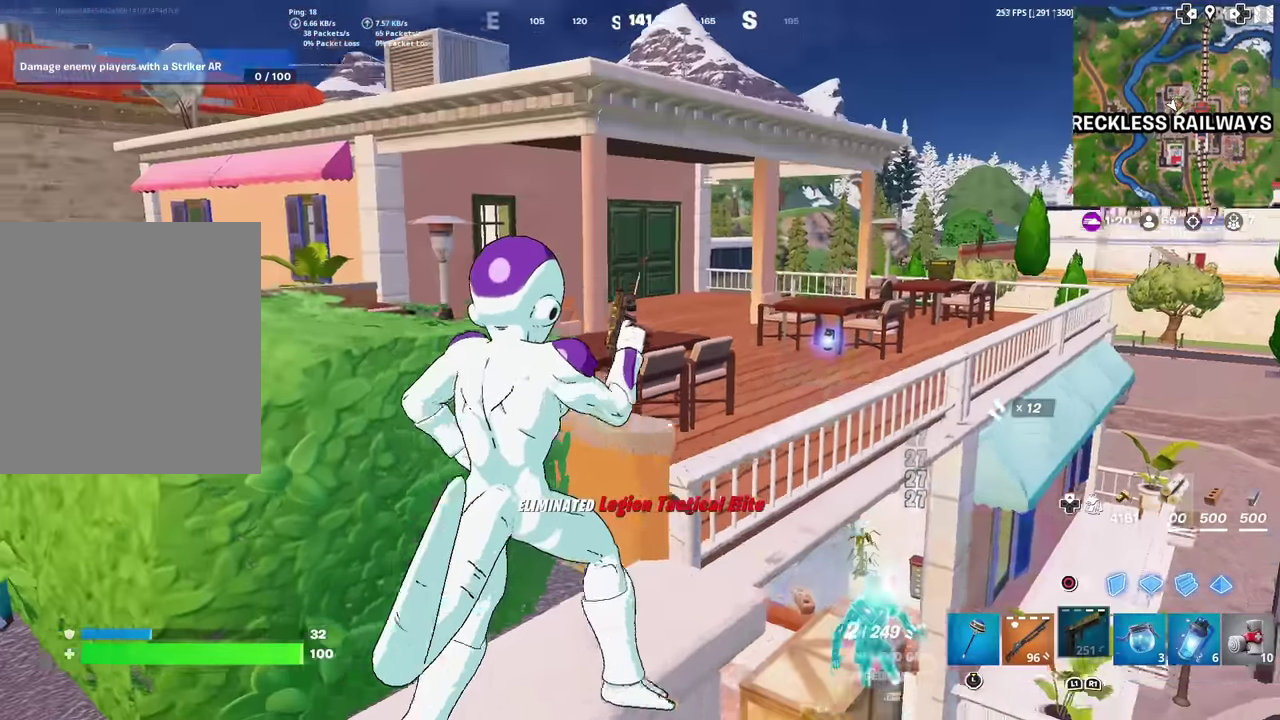
{"dt_ms": 300, "buttons": [], "left_stick": "down-left", "right_stick": "center", "events": [[50, "right_stick", "right"], [184, "right_stick", "center"]]}
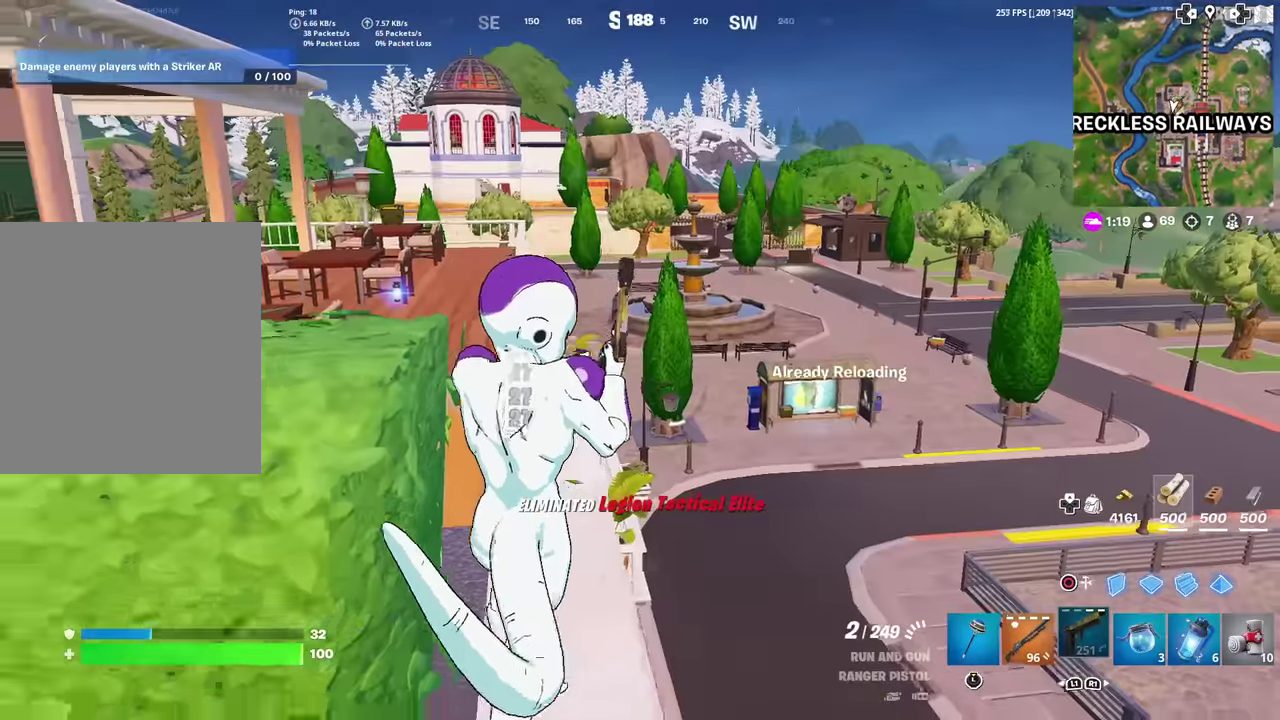
{"dt_ms": 601, "buttons": [], "left_stick": "left", "right_stick": "left", "events": [[434, "right_stick", "left"], [534, "left_stick", "left"]]}
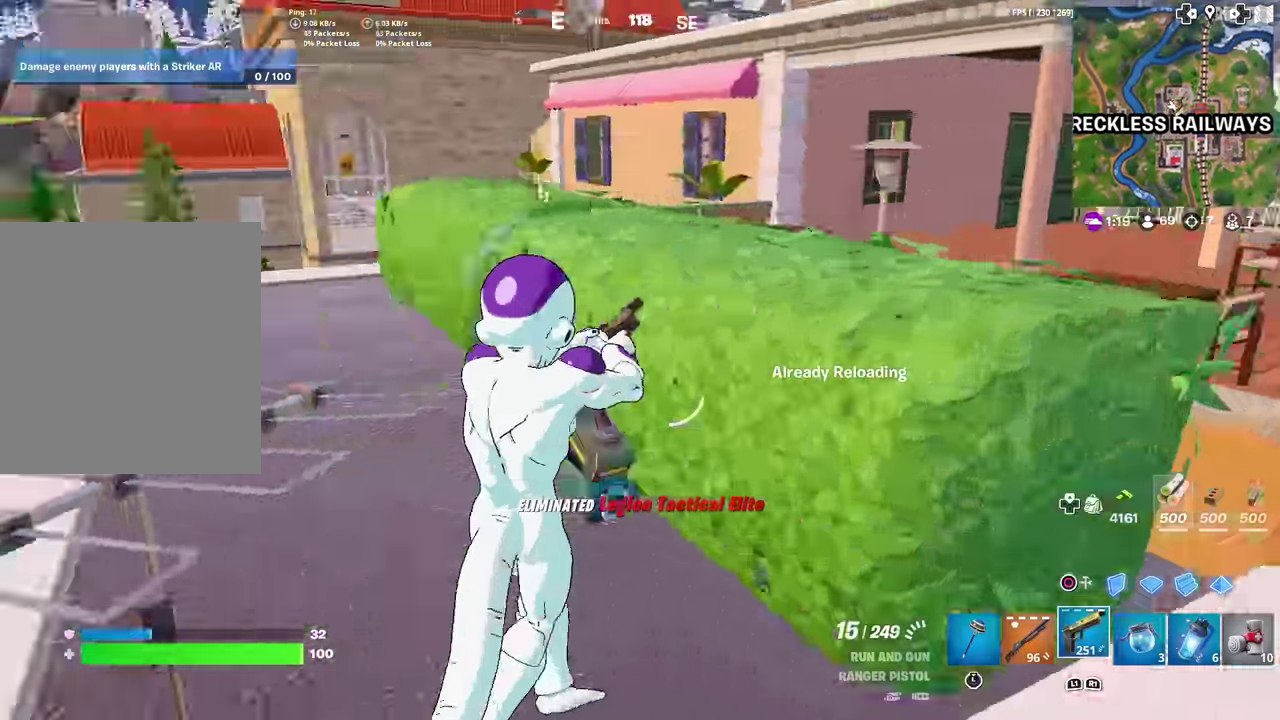
{"dt_ms": 400, "buttons": [], "left_stick": "up", "right_stick": "center", "events": [[50, "left_stick", "up-left"], [134, "right_stick", "center"], [300, "left_stick", "up"]]}
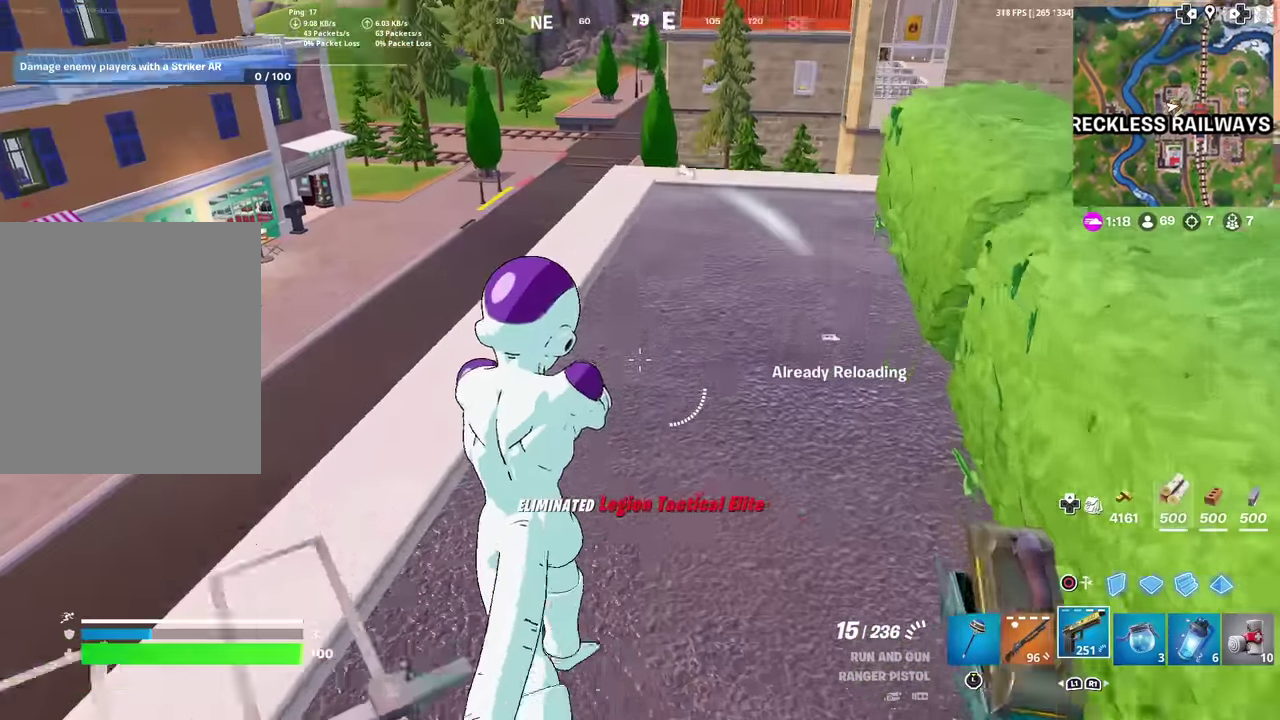
{"dt_ms": 501, "buttons": [], "left_stick": "center", "right_stick": "down-right", "events": [[151, "CROSS", "down"], [201, "right_stick", "down"], [251, "CROSS", "up"], [284, "right_stick", "center"], [384, "left_stick", "center"], [451, "right_stick", "down-right"]]}
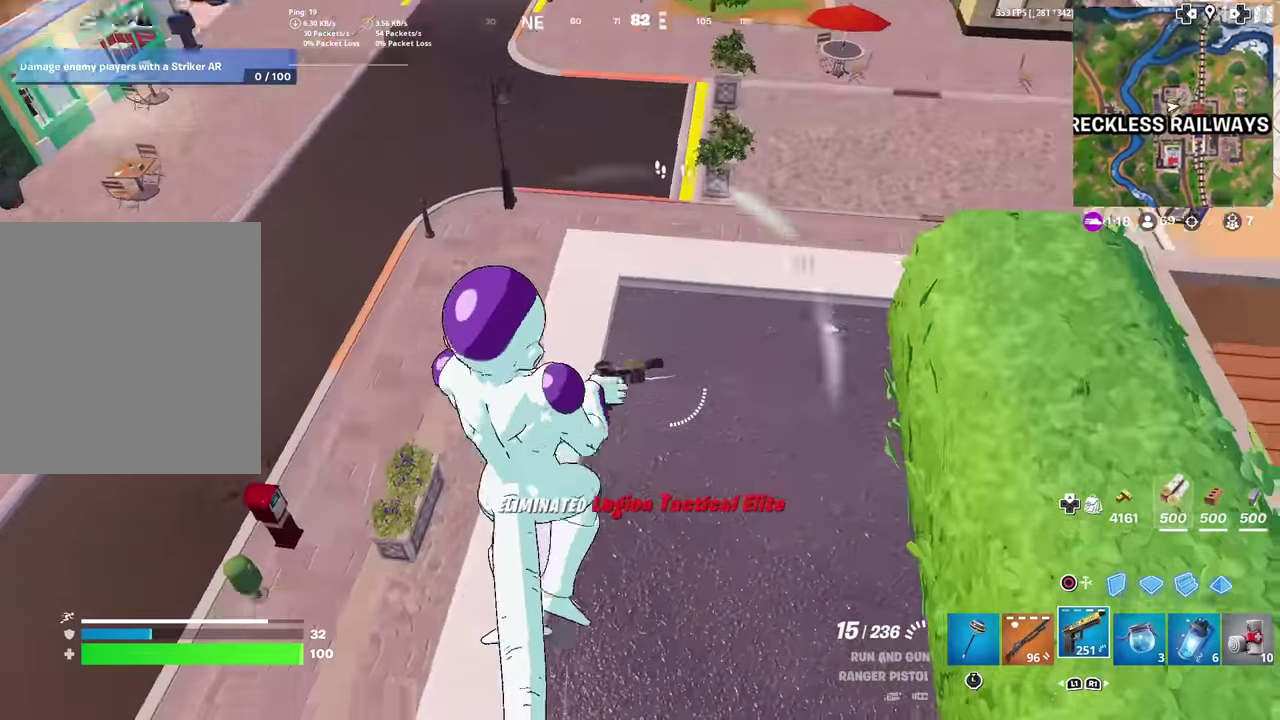
{"dt_ms": 500, "buttons": [], "left_stick": "right", "right_stick": "down-left", "events": [[50, "right_stick", "center"], [83, "left_stick", "down-right"], [450, "left_stick", "right"], [450, "right_stick", "down-left"]]}
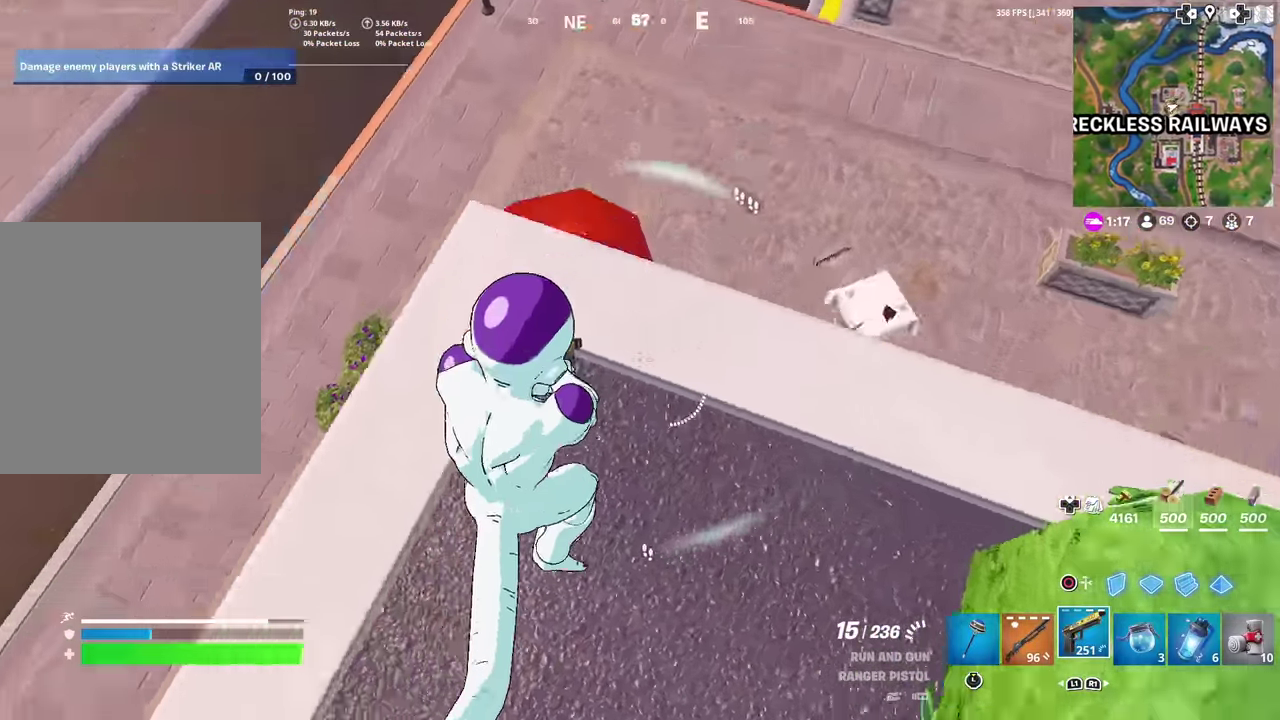
{"dt_ms": 601, "buttons": [], "left_stick": "down-right", "right_stick": "center", "events": [[17, "right_stick", "left"], [101, "right_stick", "center"], [518, "left_stick", "down-right"]]}
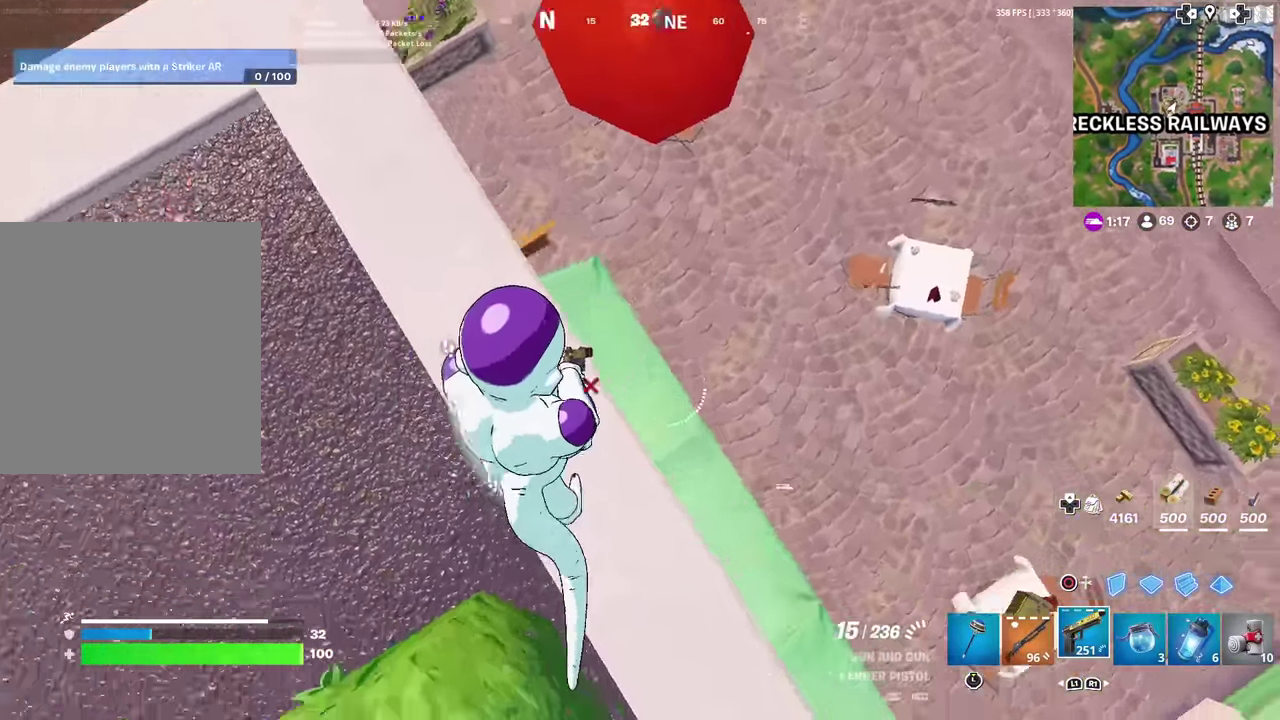
{"dt_ms": 400, "buttons": [], "left_stick": "right", "right_stick": "up-left", "events": [[33, "left_stick", "down"], [184, "left_stick", "down-right"], [267, "right_stick", "left"], [284, "left_stick", "right"], [400, "right_stick", "up-left"]]}